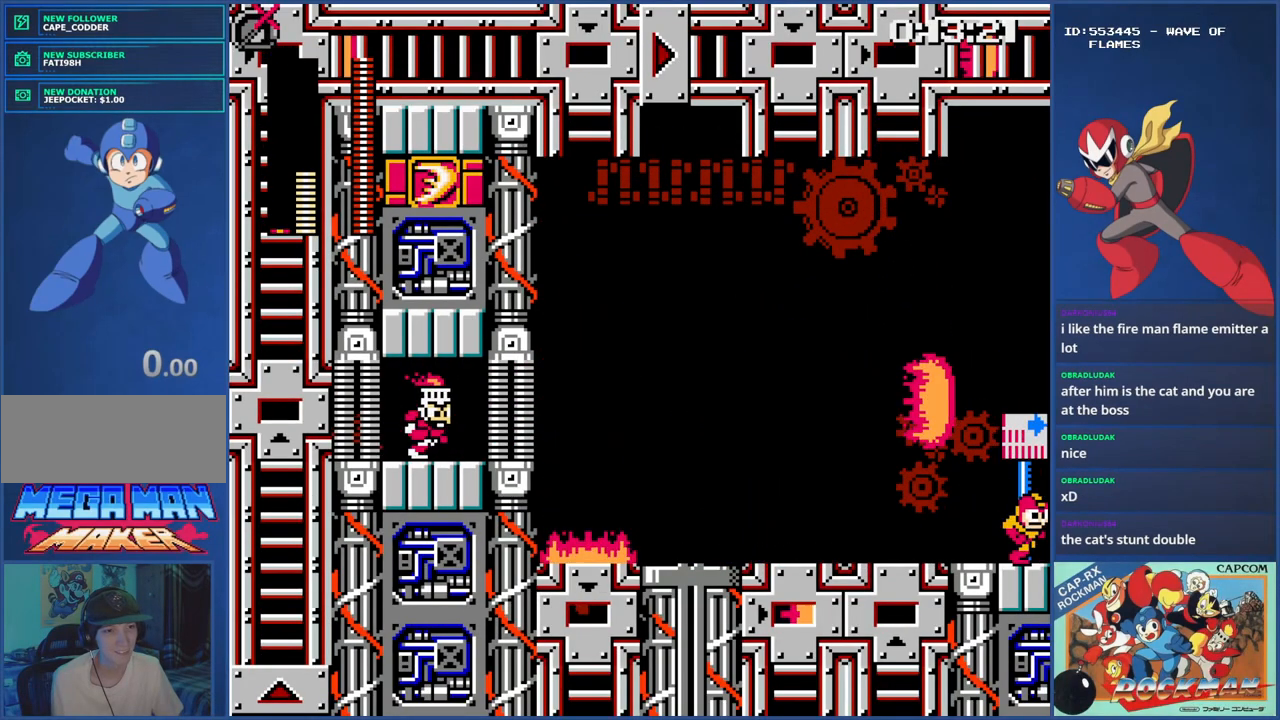
Gameplay with a controller (PlayStation layout); each line is a JSON object with the inputs held at the frame after it. "events" lists button and stick changes between this image and that frame as [ms after this image, input, new state], when the widget could be followed in between. Not read: L2 L3 R2 R3.
{"buttons": ["DPAD_LEFT"], "events": [[83, "DPAD_RIGHT", "up"], [200, "DPAD_LEFT", "down"], [350, "DPAD_LEFT", "up"], [484, "DPAD_LEFT", "down"]]}
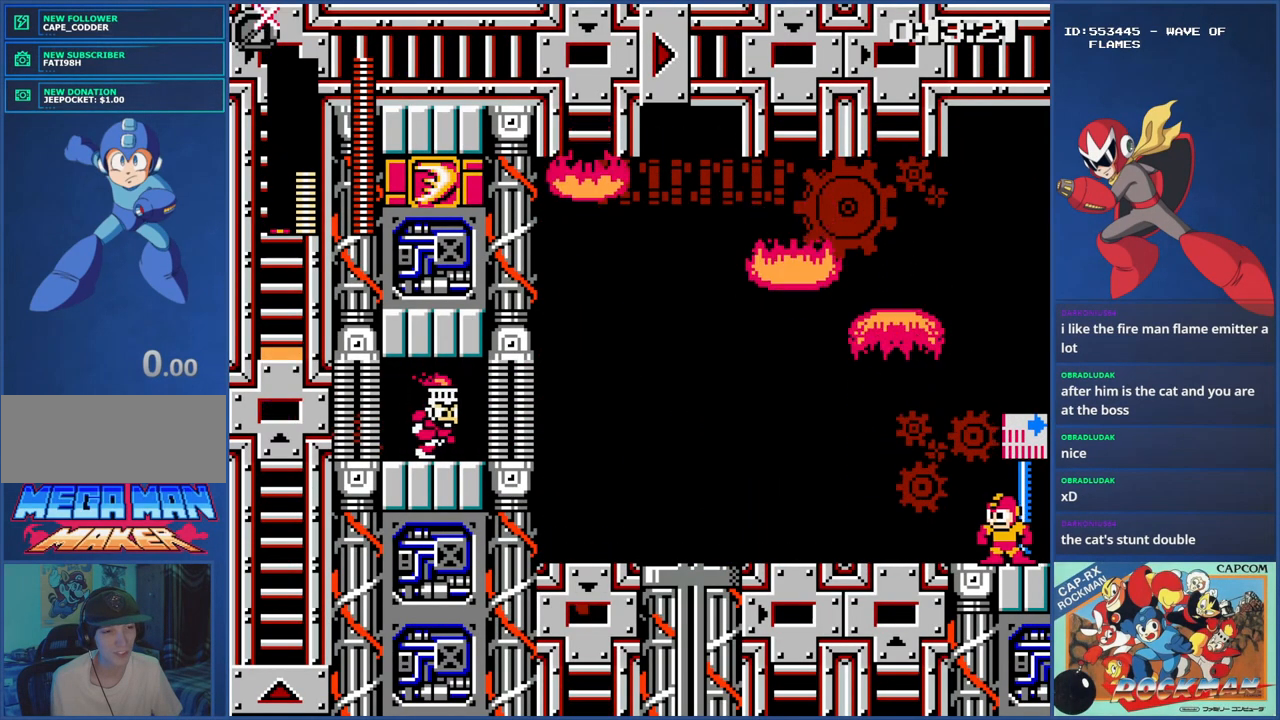
{"buttons": [], "events": [[101, "DPAD_LEFT", "up"], [234, "DPAD_LEFT", "down"], [351, "DPAD_LEFT", "up"]]}
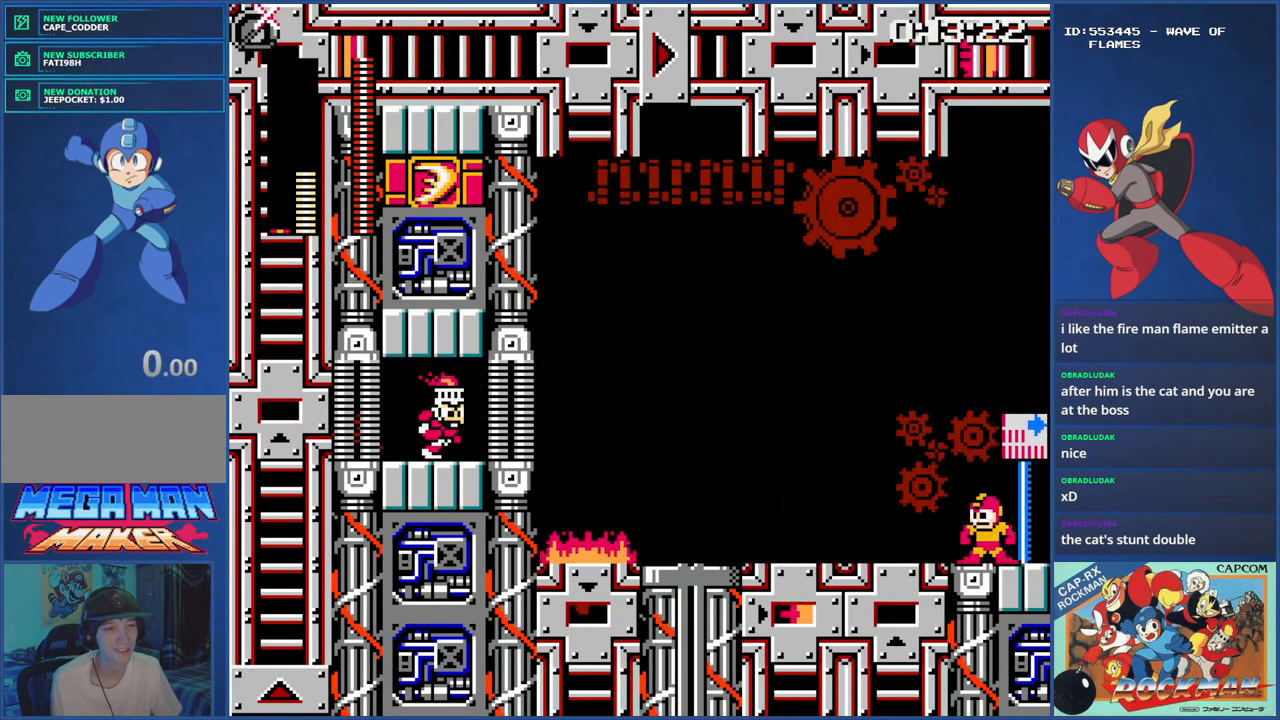
{"buttons": [], "events": []}
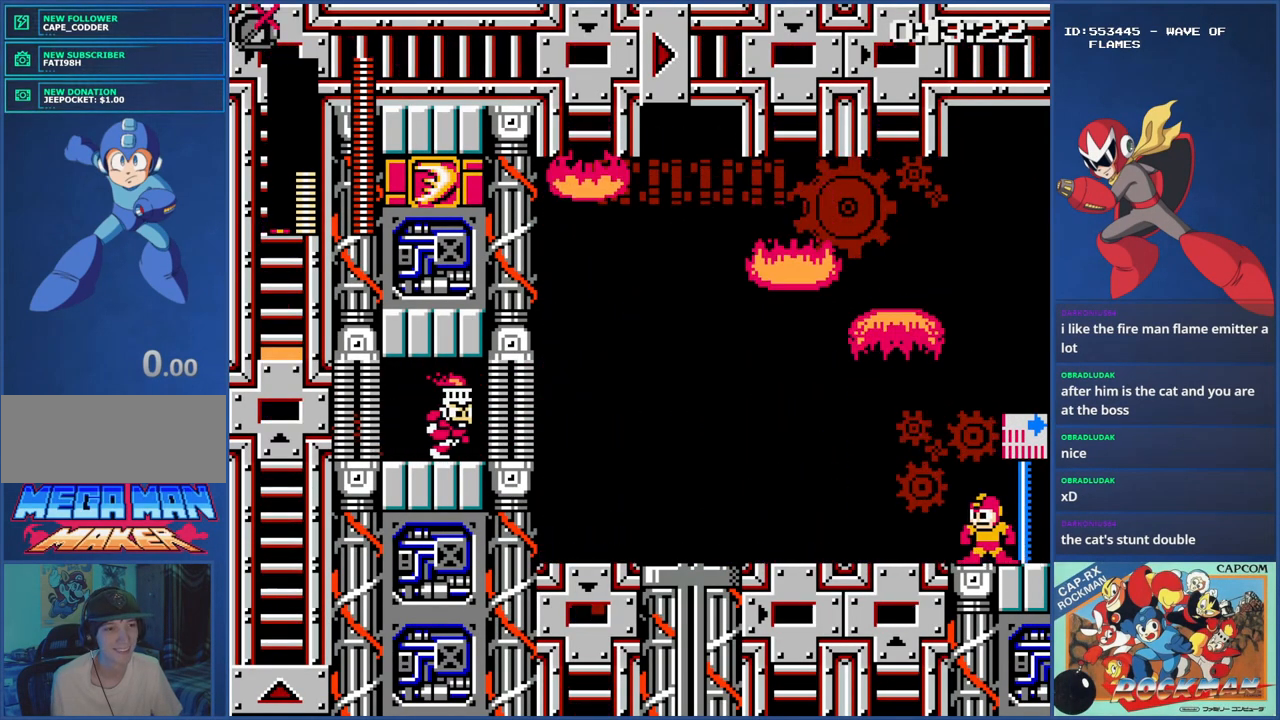
{"buttons": [], "events": []}
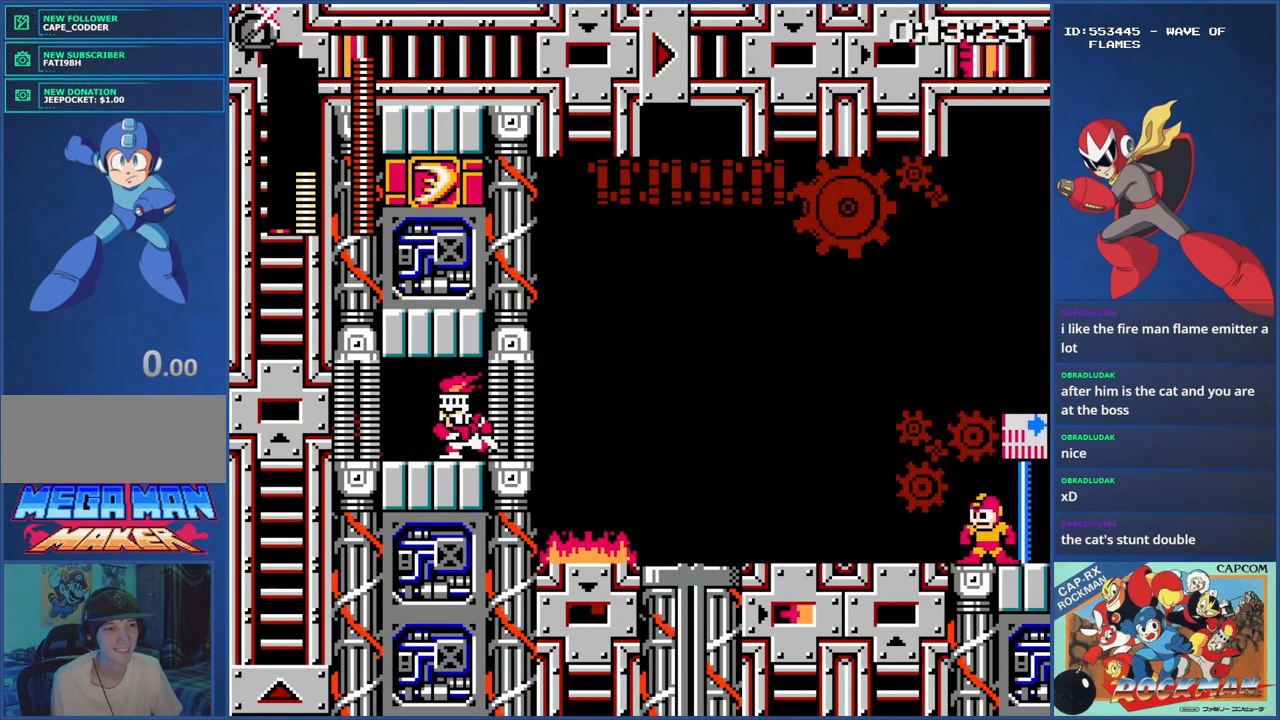
{"buttons": [], "events": []}
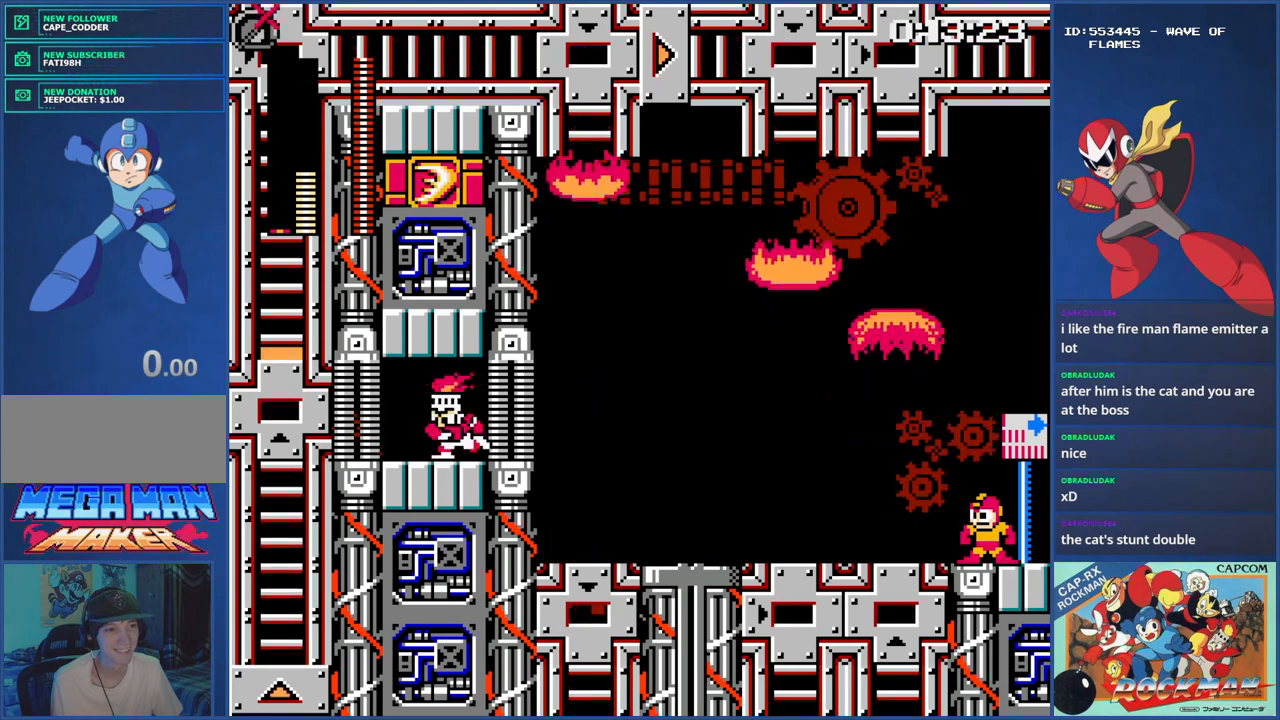
{"buttons": [], "events": []}
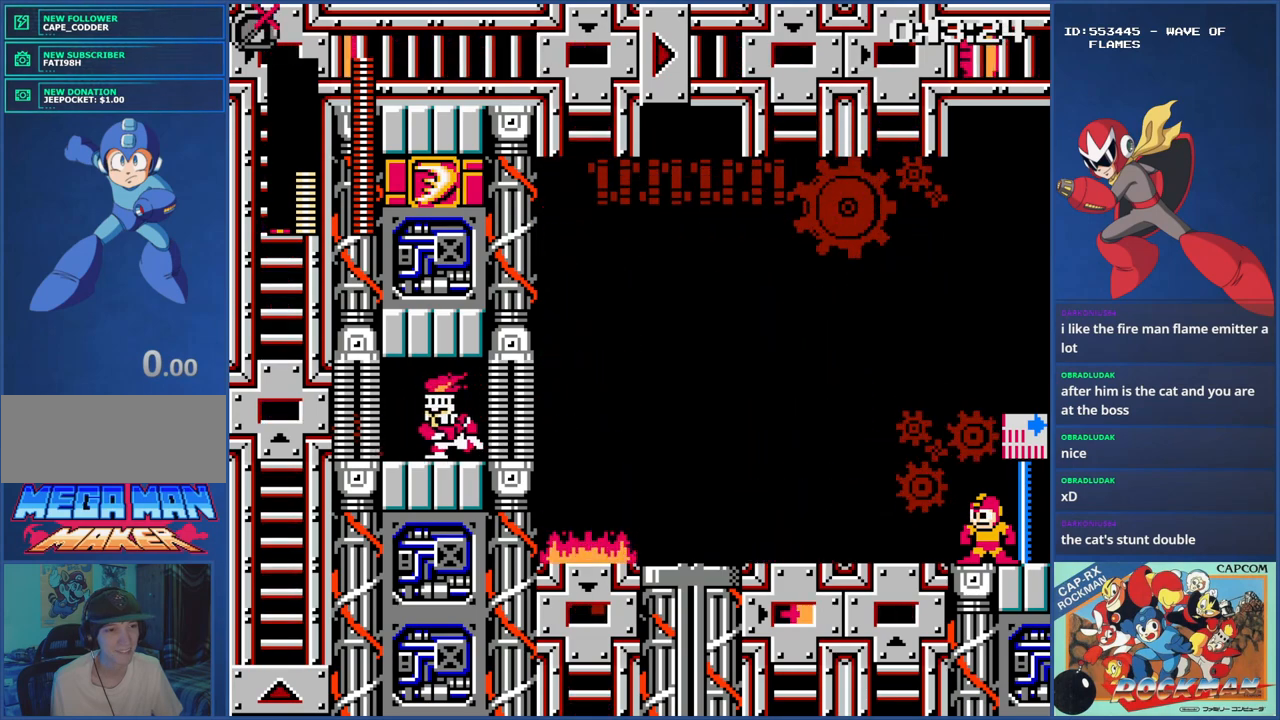
{"buttons": ["DPAD_LEFT"], "events": [[484, "DPAD_LEFT", "down"]]}
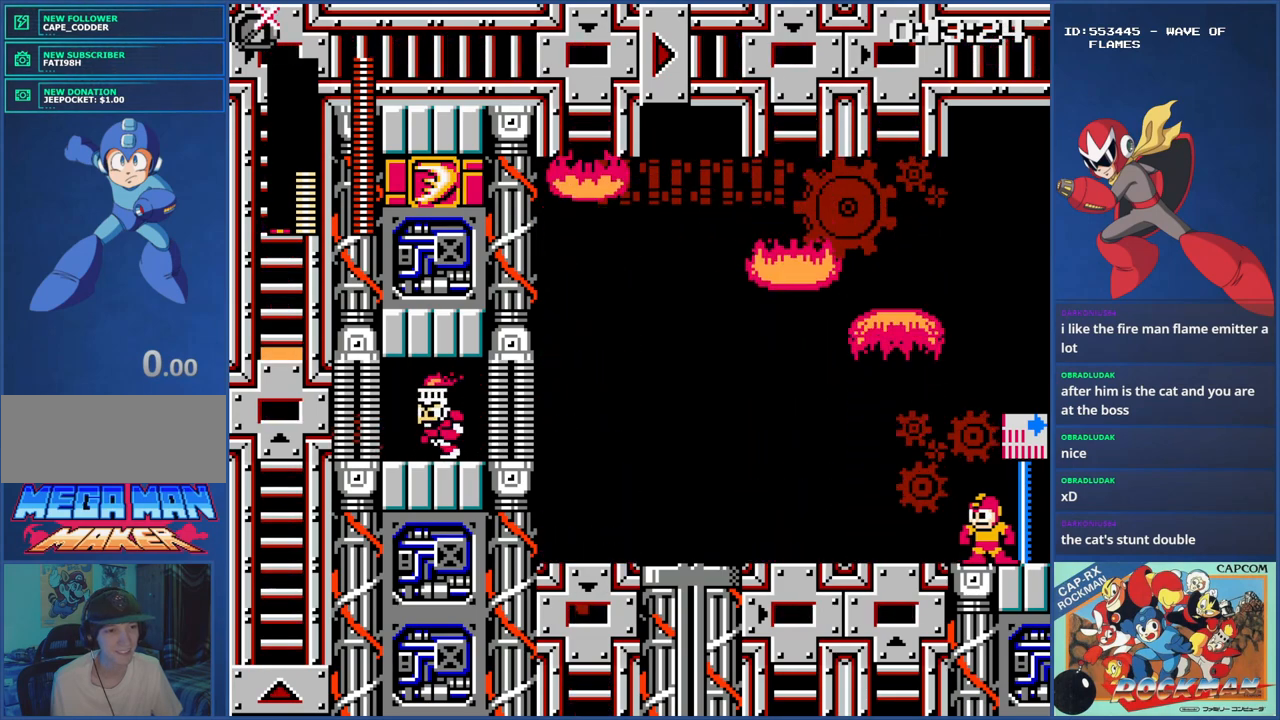
{"buttons": ["CROSS", "DPAD_LEFT"], "events": [[34, "CIRCLE", "down"], [134, "CIRCLE", "up"], [184, "CIRCLE", "down"], [251, "CIRCLE", "up"], [251, "DPAD_UP", "down"], [284, "CROSS", "down"], [351, "DPAD_UP", "up"], [384, "DPAD_LEFT", "up"], [434, "DPAD_LEFT", "down"]]}
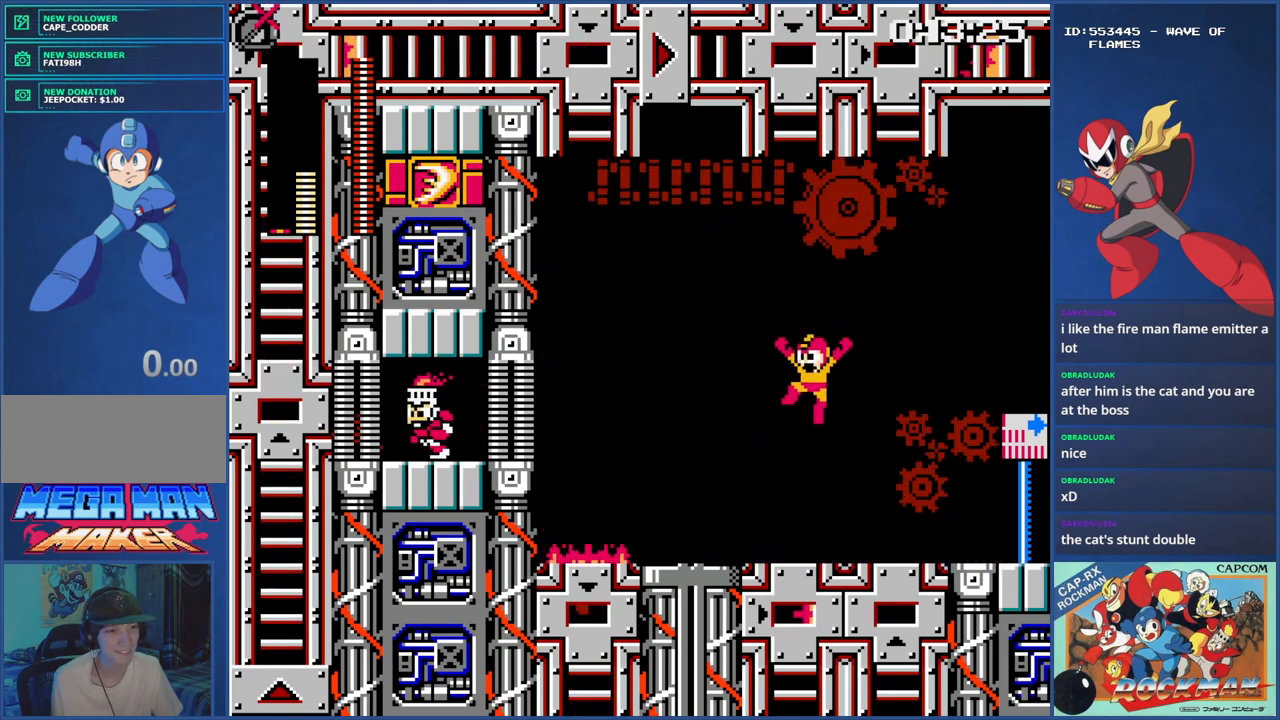
{"buttons": ["DPAD_LEFT"], "events": [[334, "CROSS", "up"]]}
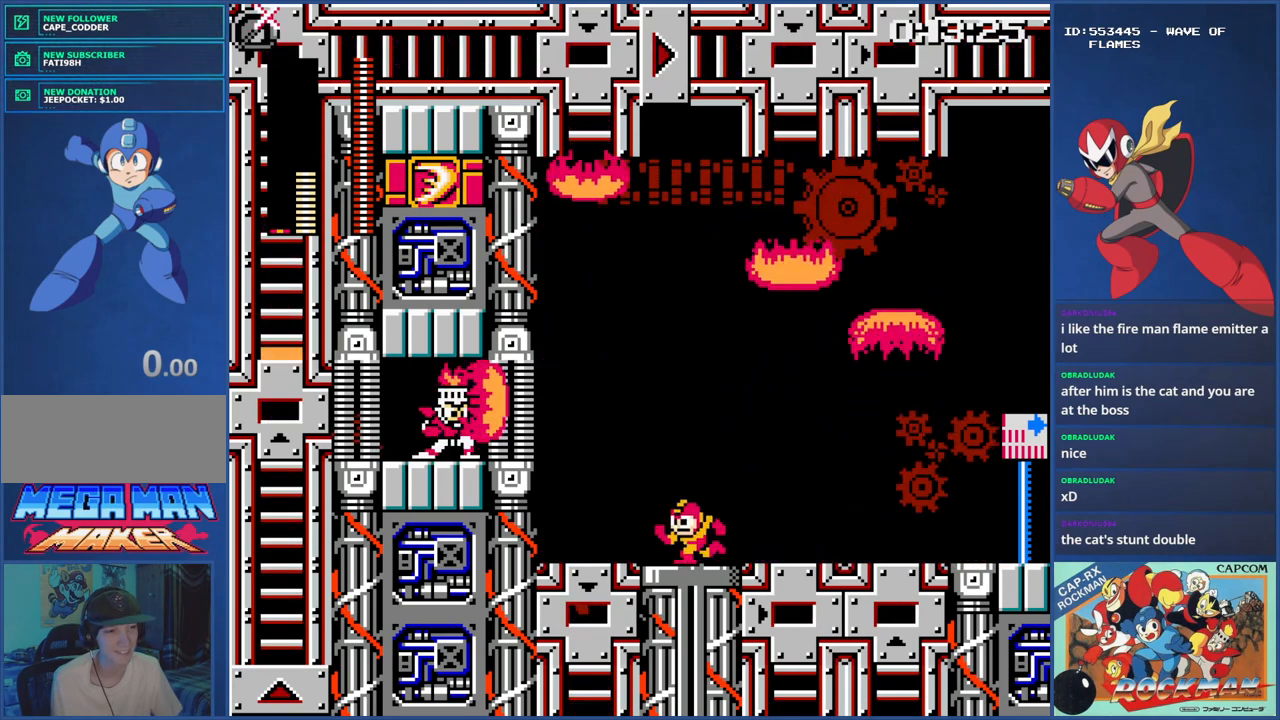
{"buttons": [], "events": [[84, "DPAD_LEFT", "up"], [251, "DPAD_LEFT", "down"], [351, "DPAD_LEFT", "up"]]}
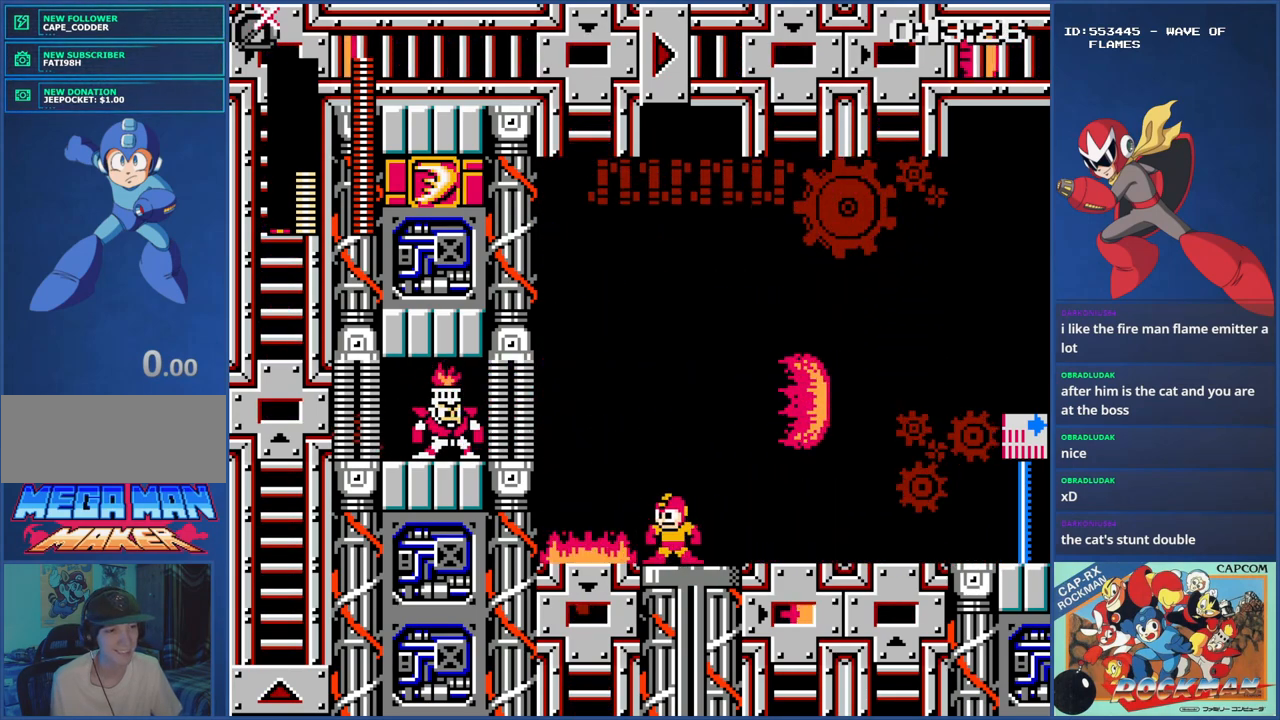
{"buttons": [], "events": [[400, "DPAD_LEFT", "down"], [500, "DPAD_LEFT", "up"]]}
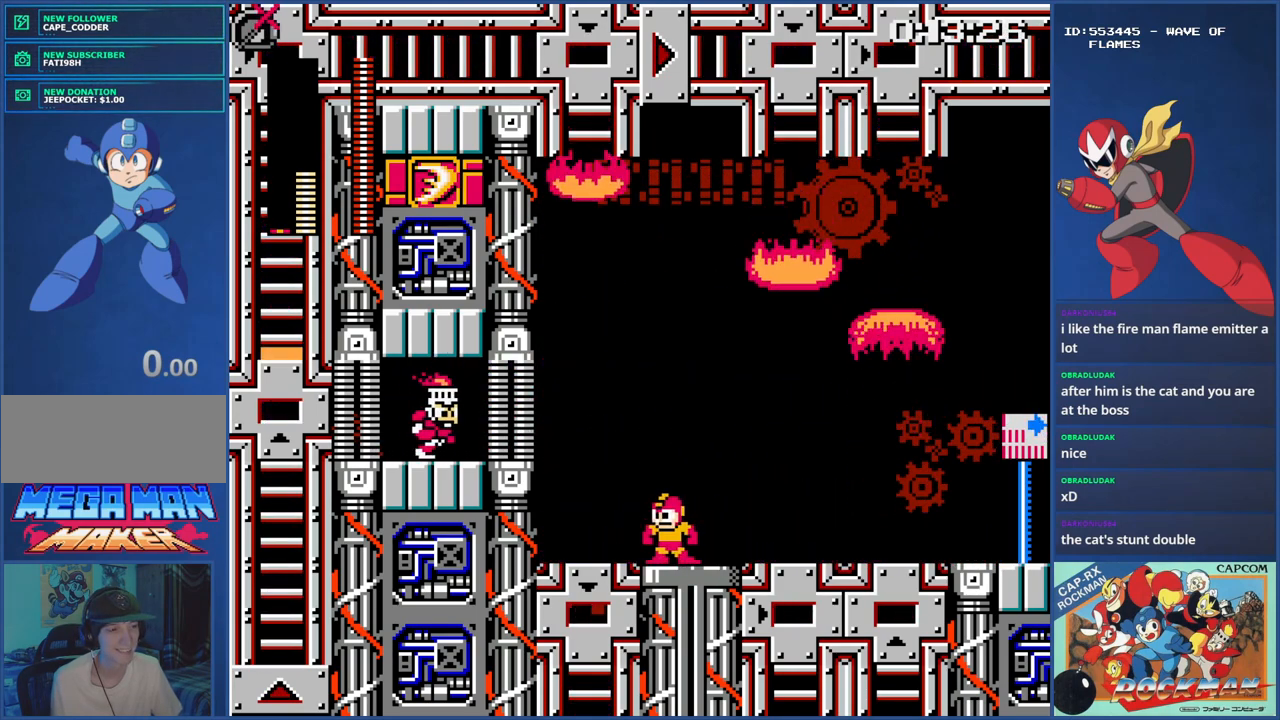
{"buttons": [], "events": []}
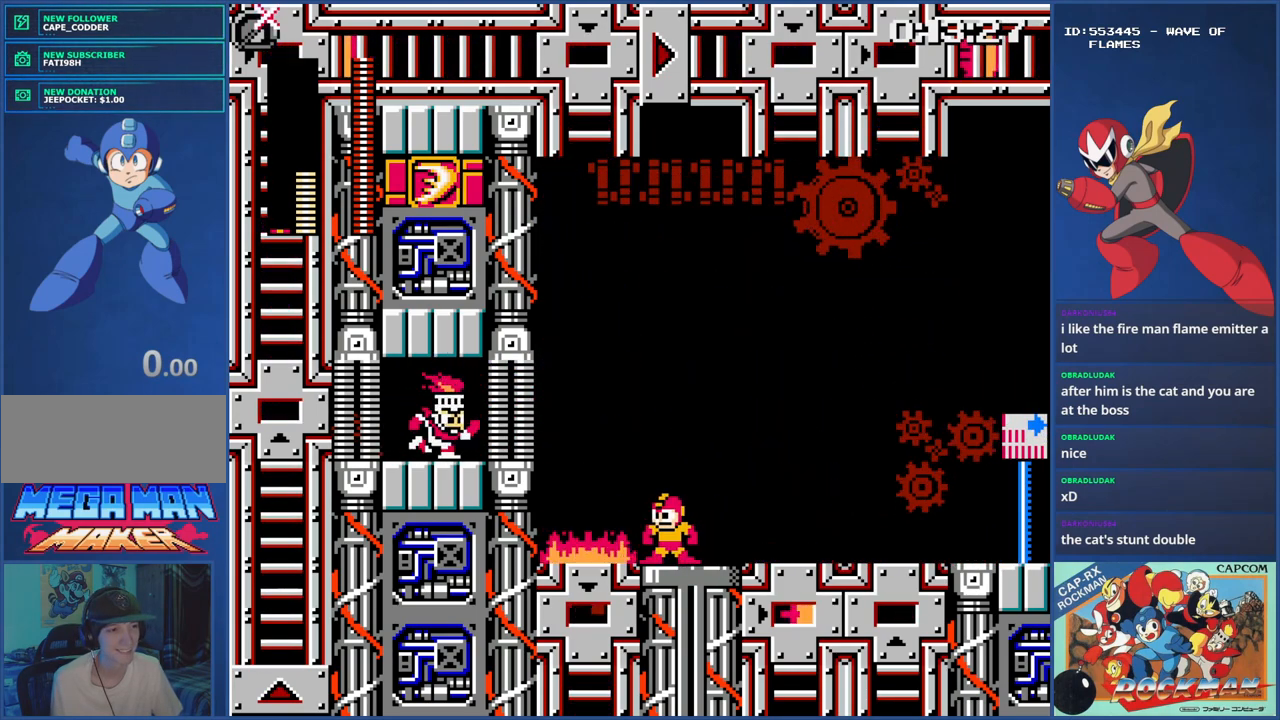
{"buttons": [], "events": []}
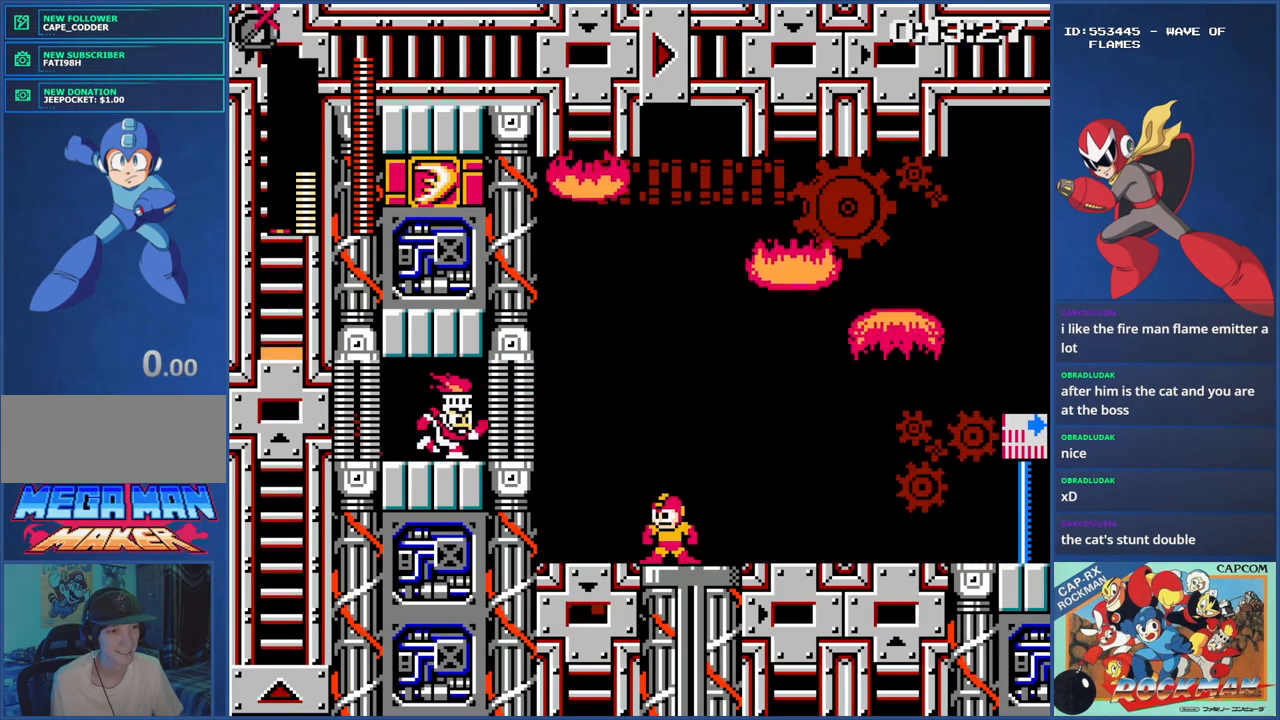
{"buttons": [], "events": []}
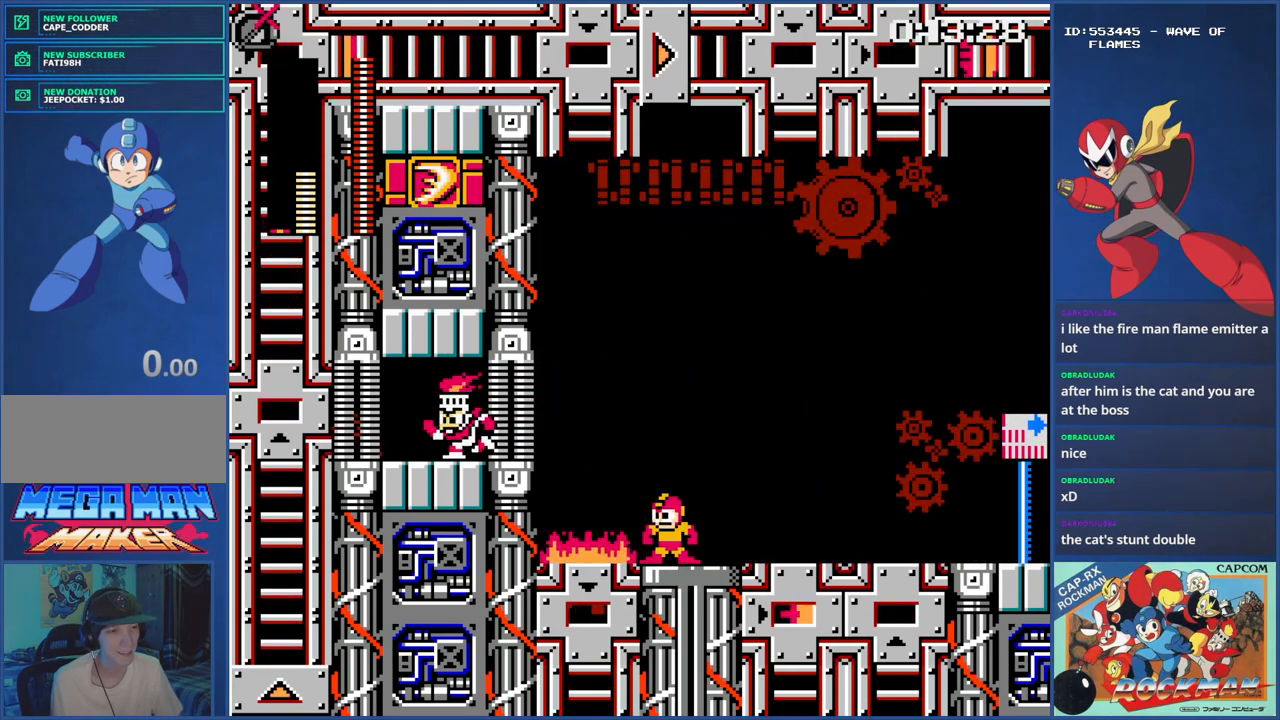
{"buttons": ["CROSS"], "events": [[83, "CROSS", "down"], [233, "SQUARE", "down"], [500, "SQUARE", "up"]]}
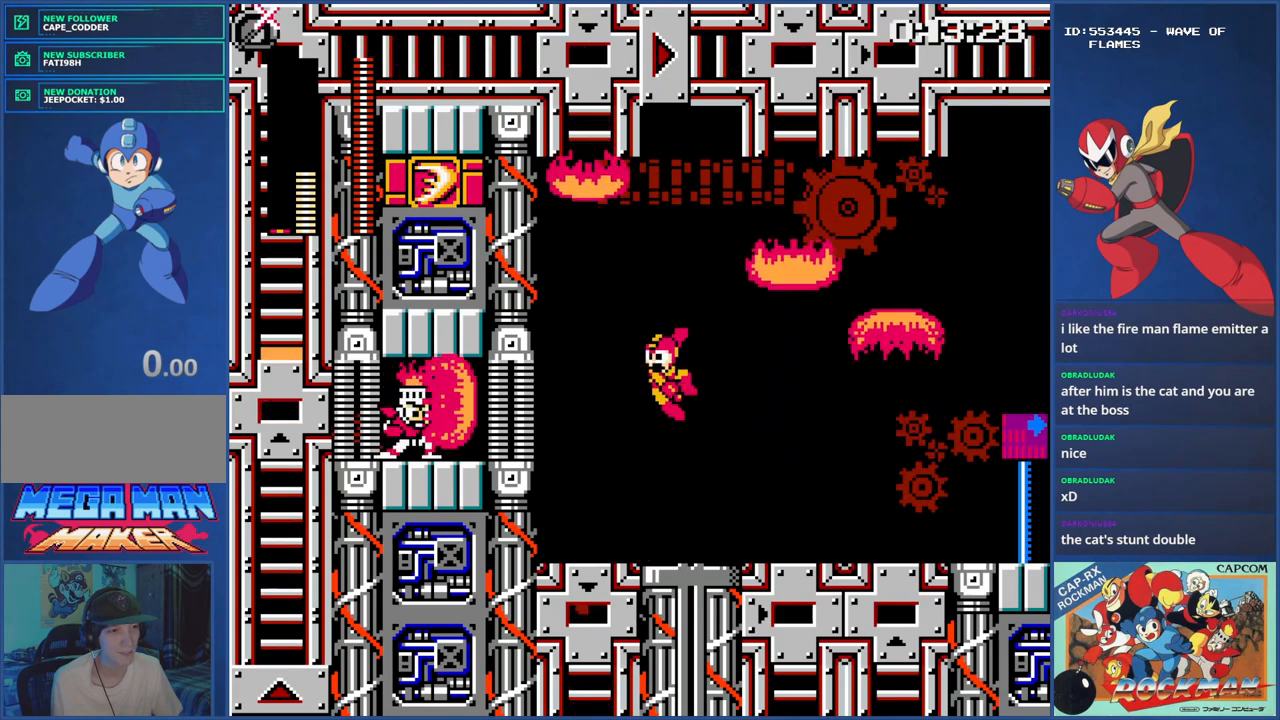
{"buttons": ["R1"], "events": [[50, "CROSS", "up"], [401, "R1", "down"]]}
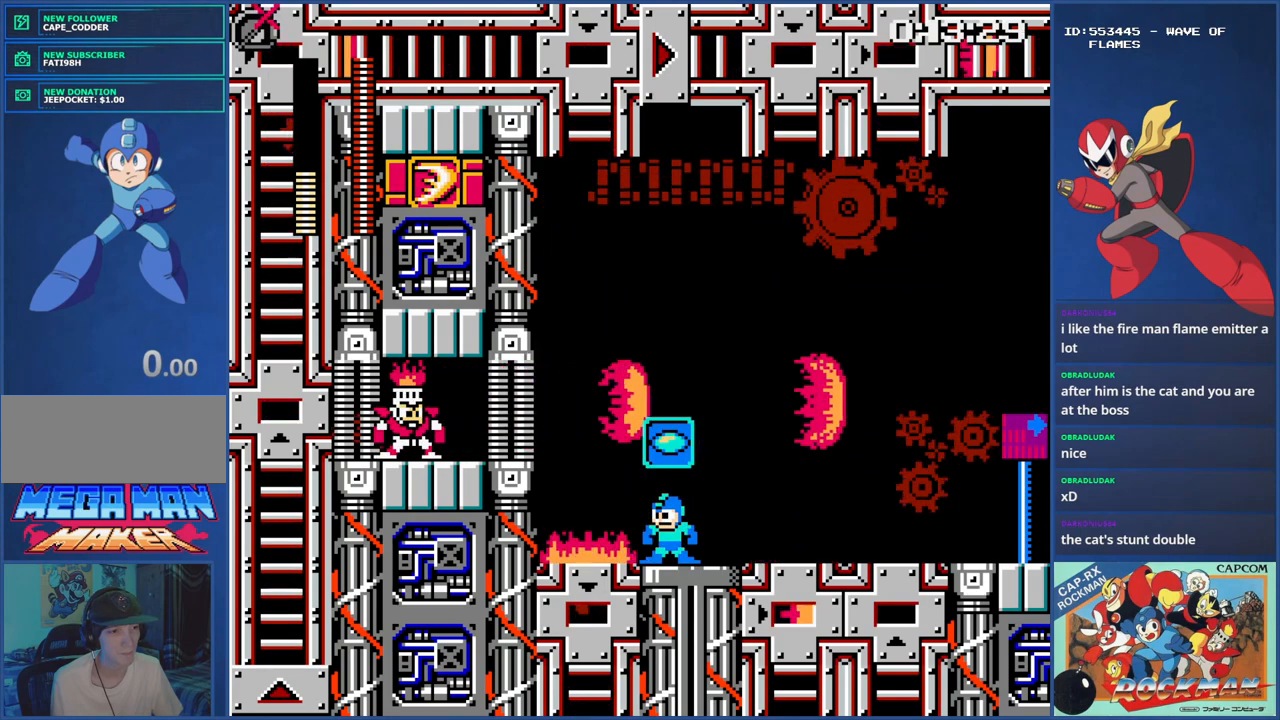
{"buttons": [], "events": [[33, "R1", "up"], [183, "L1", "down"], [284, "L1", "up"]]}
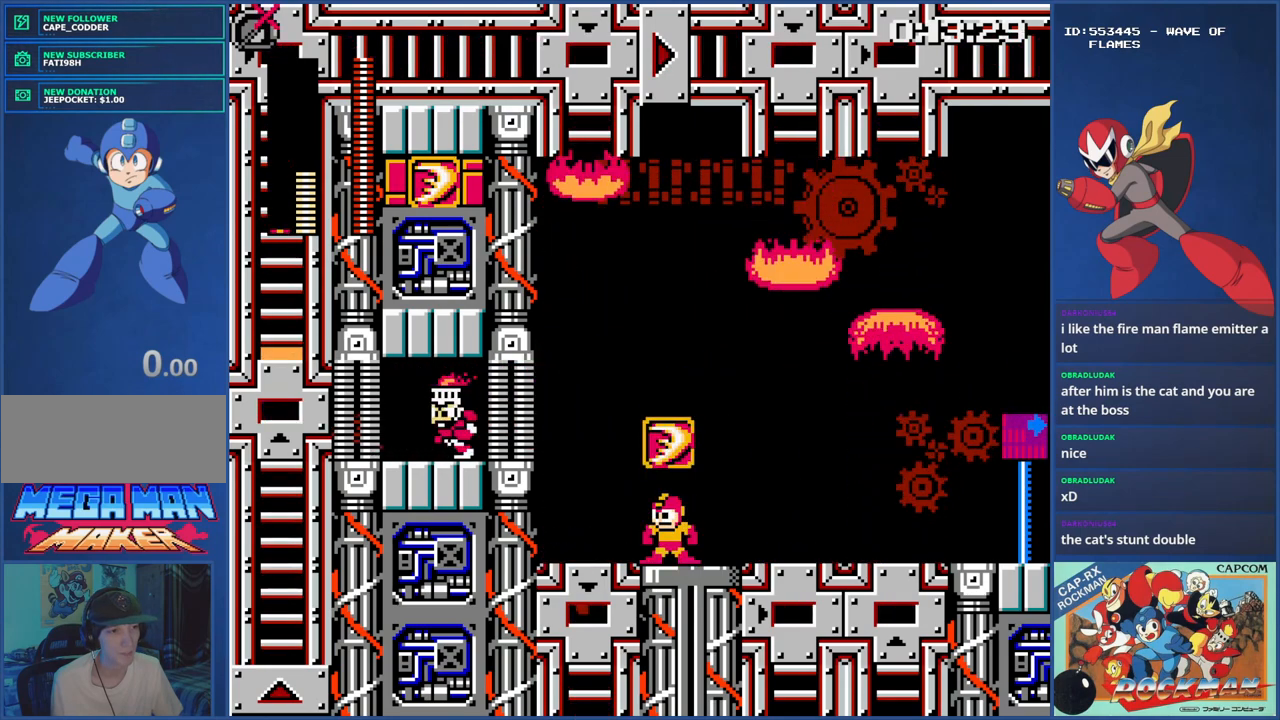
{"buttons": [], "events": []}
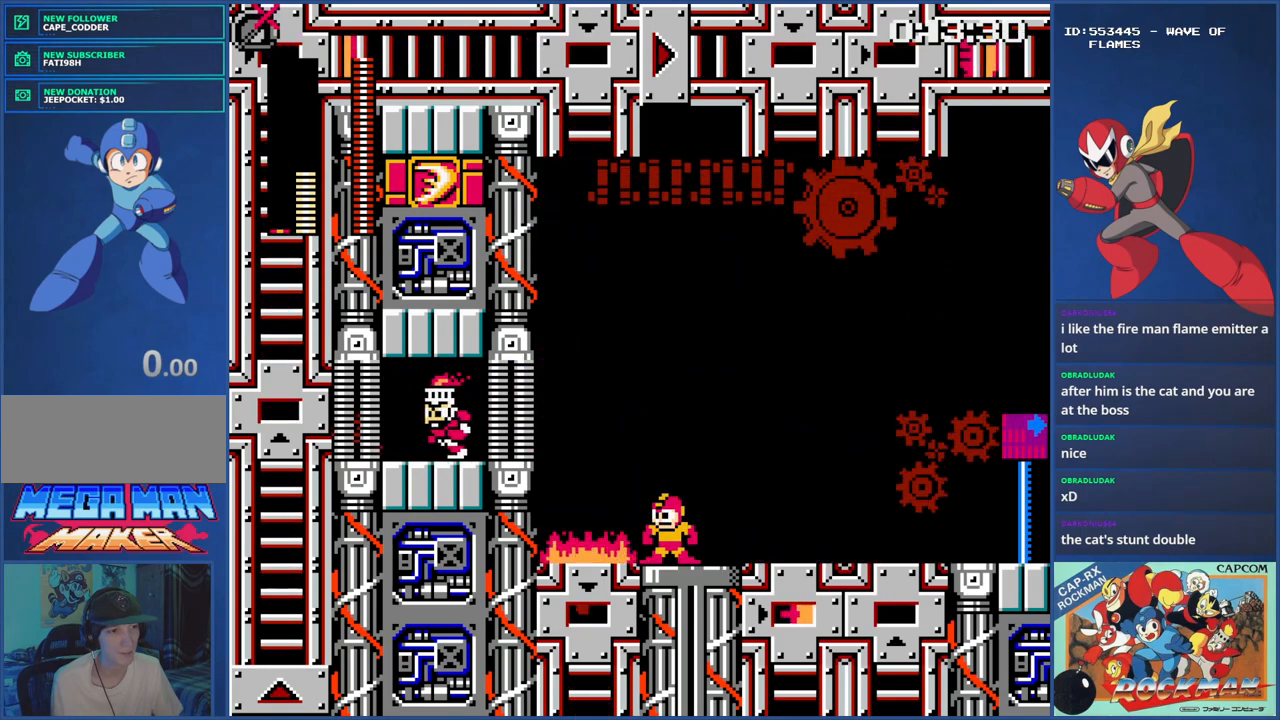
{"buttons": [], "events": []}
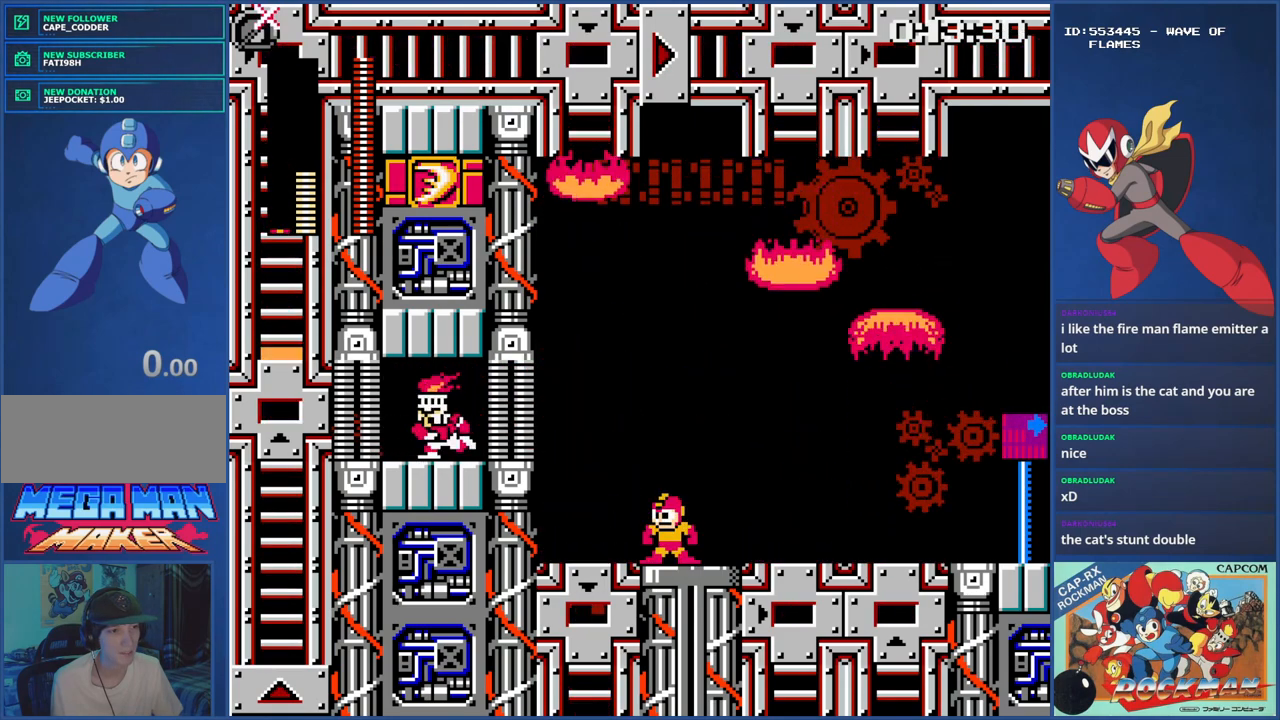
{"buttons": [], "events": []}
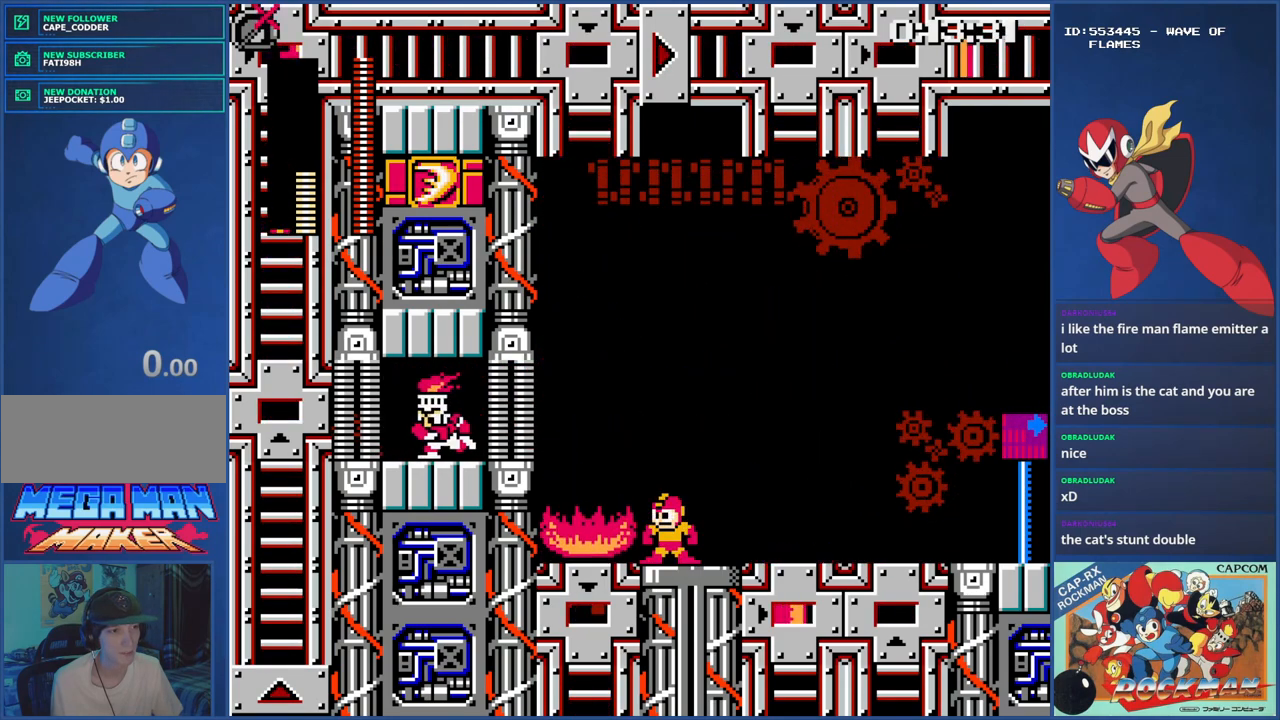
{"buttons": [], "events": []}
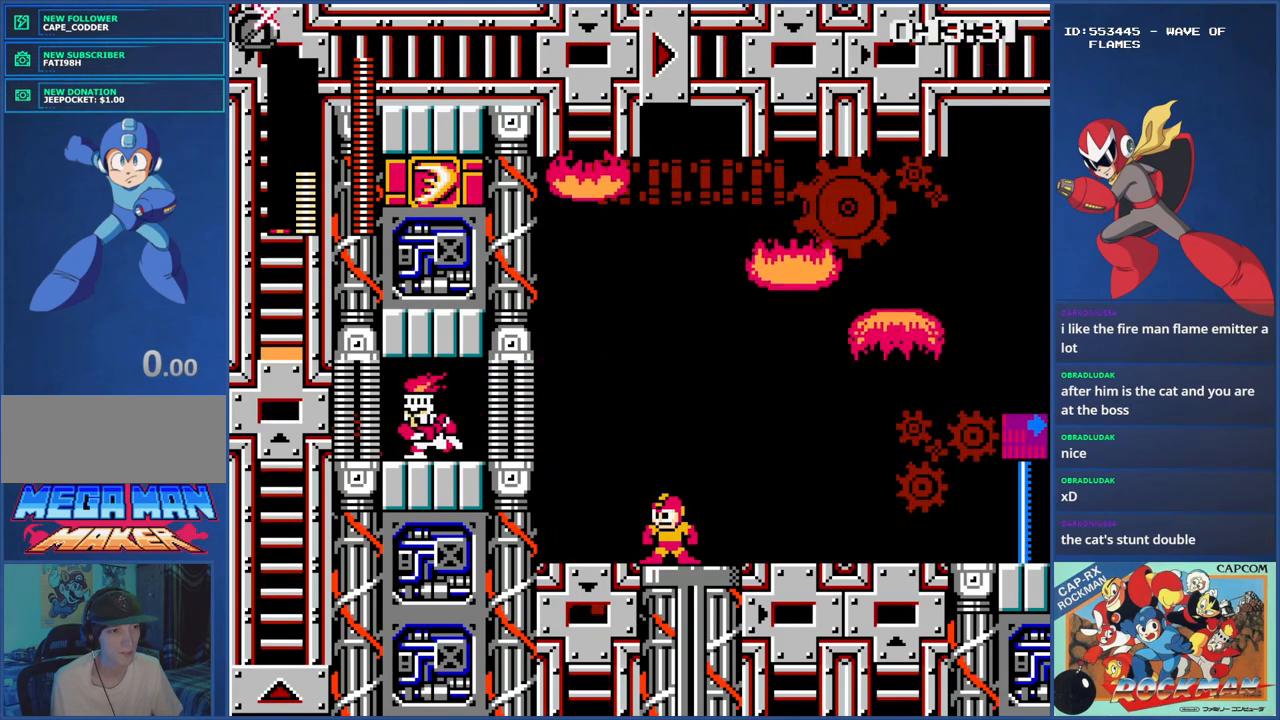
{"buttons": [], "events": []}
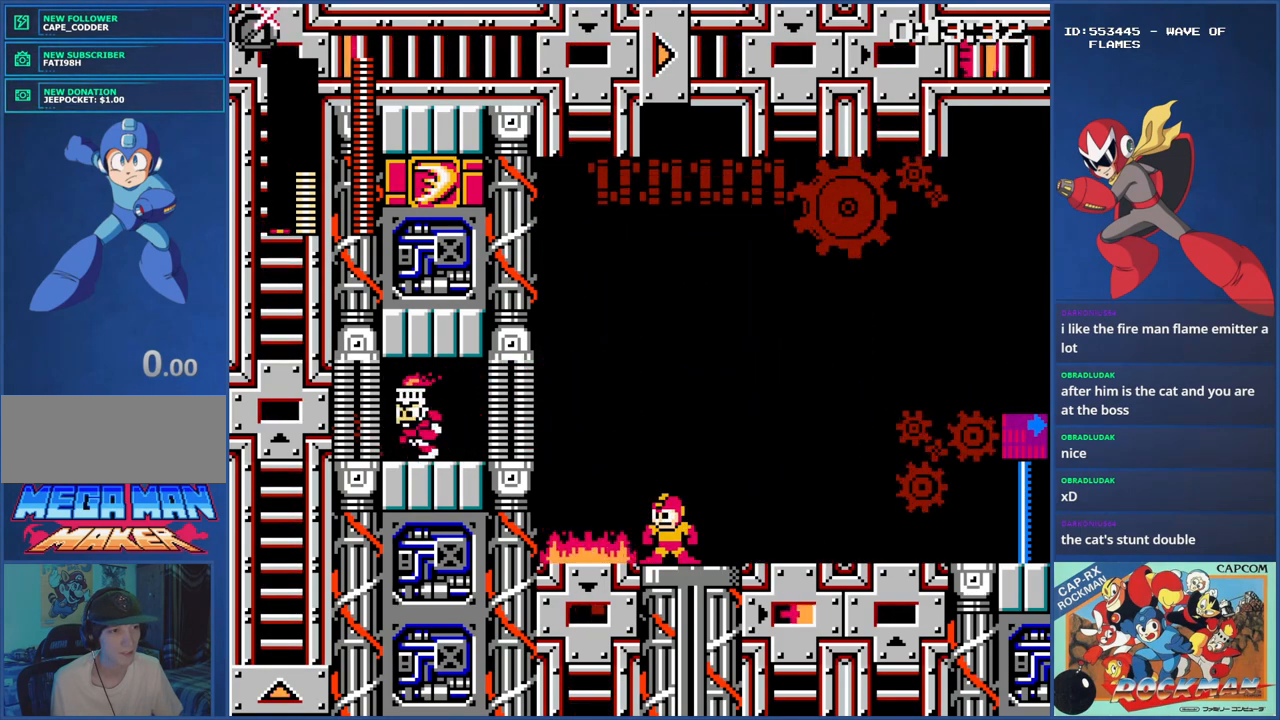
{"buttons": [], "events": []}
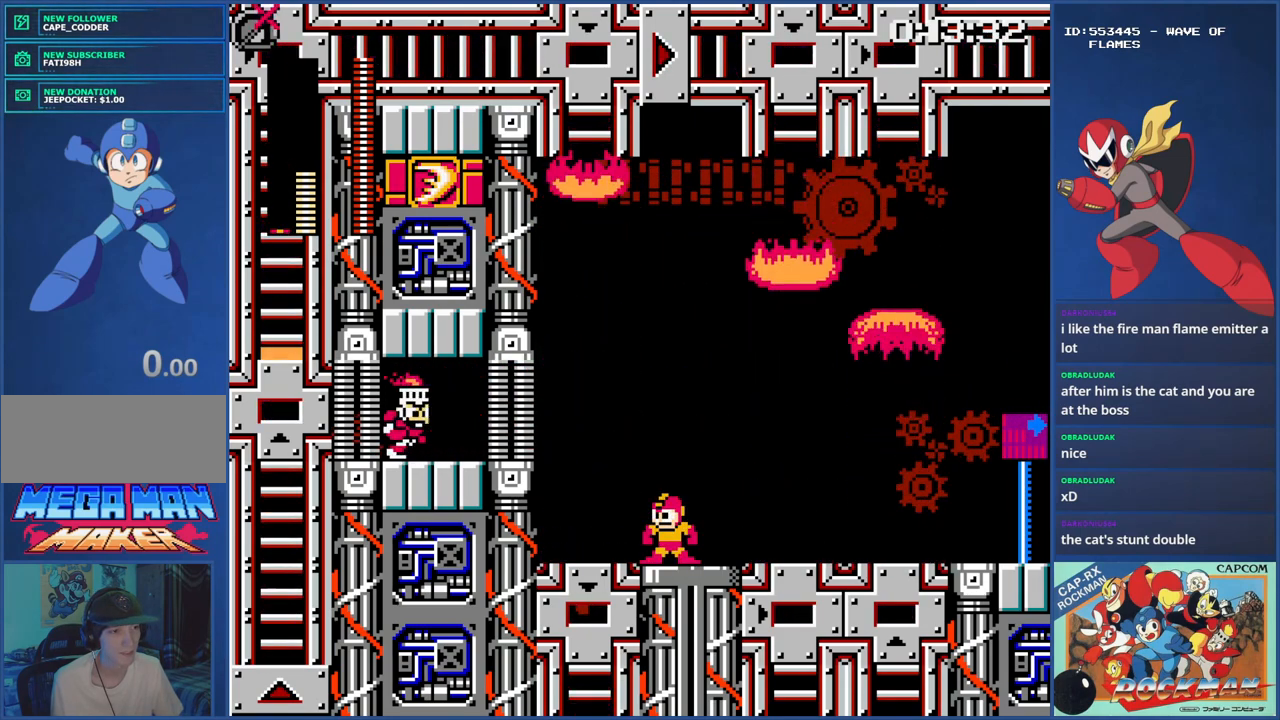
{"buttons": [], "events": []}
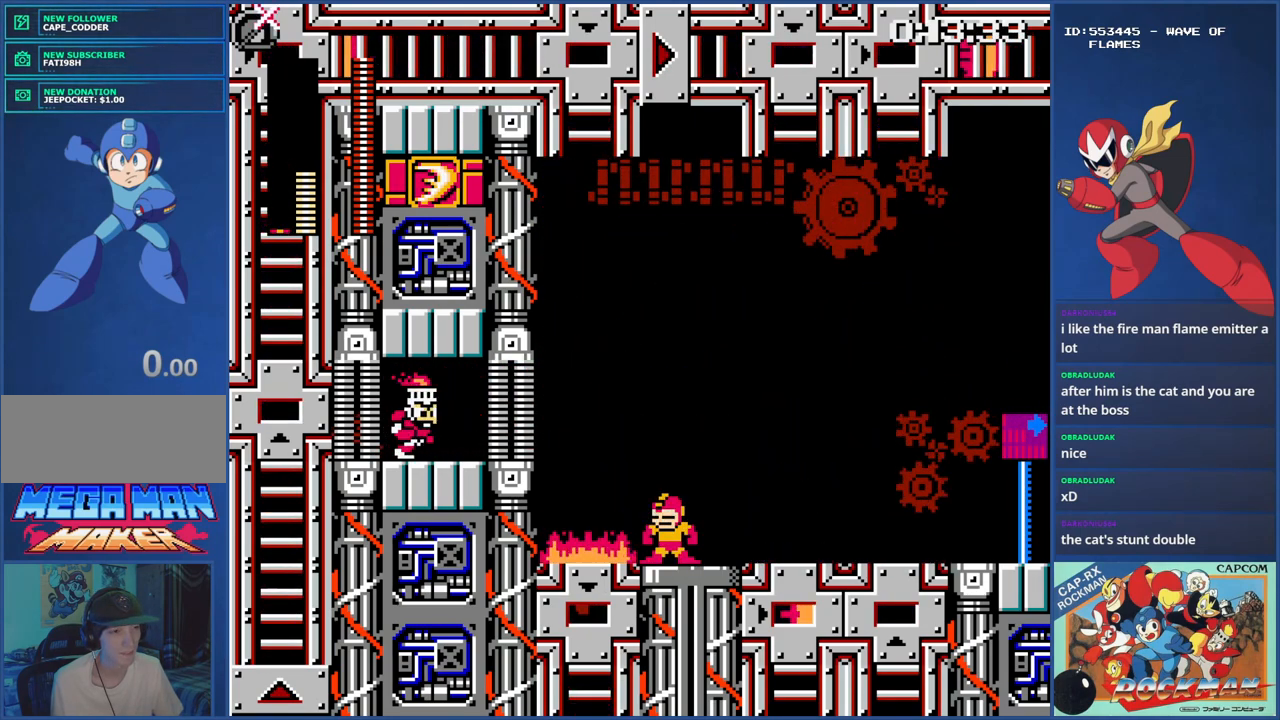
{"buttons": [], "events": []}
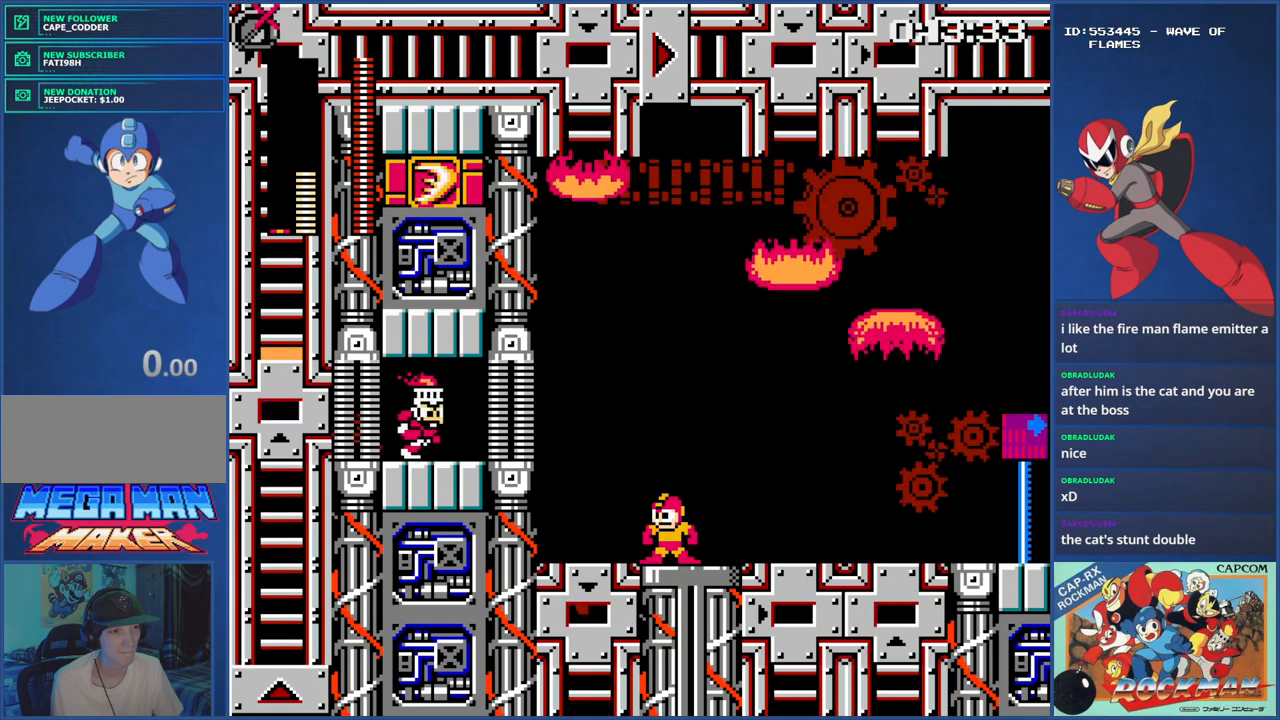
{"buttons": [], "events": []}
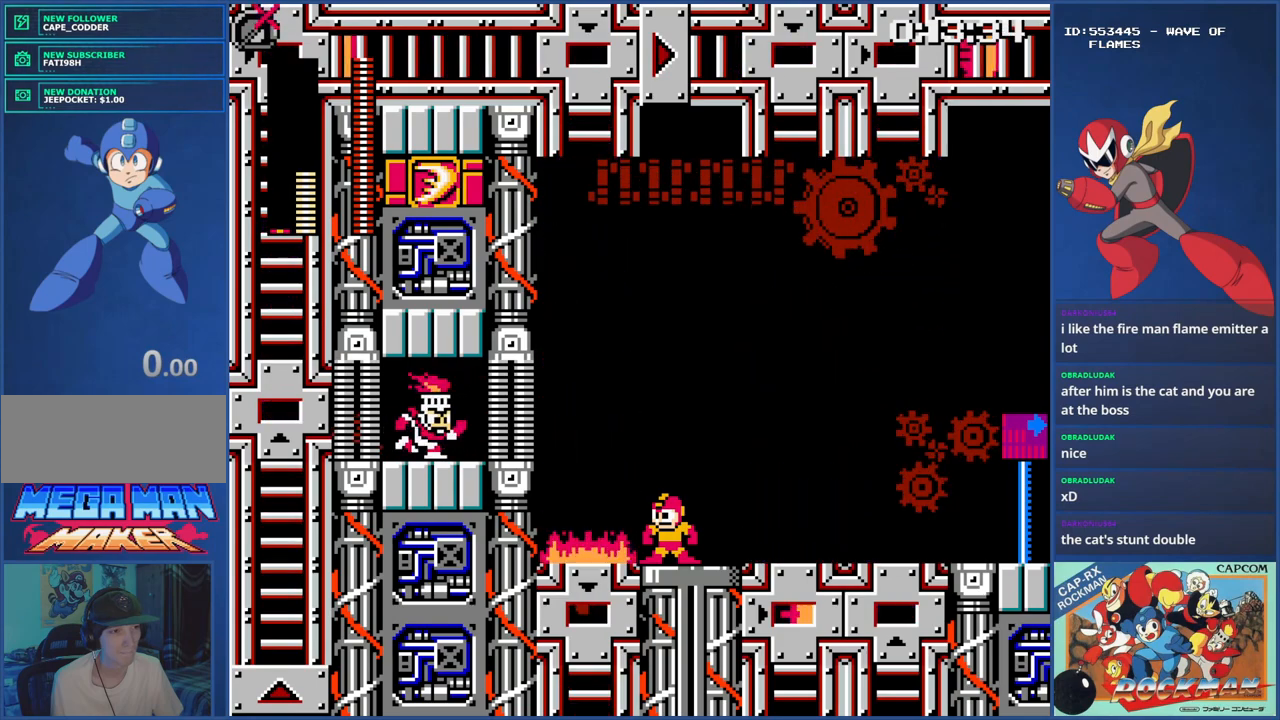
{"buttons": ["DPAD_RIGHT"], "events": [[50, "CIRCLE", "down"], [84, "DPAD_LEFT", "down"], [134, "CIRCLE", "up"], [134, "CROSS", "down"], [250, "SQUARE", "down"], [434, "DPAD_LEFT", "up"], [434, "SQUARE", "up"], [451, "CROSS", "up"], [484, "DPAD_RIGHT", "down"]]}
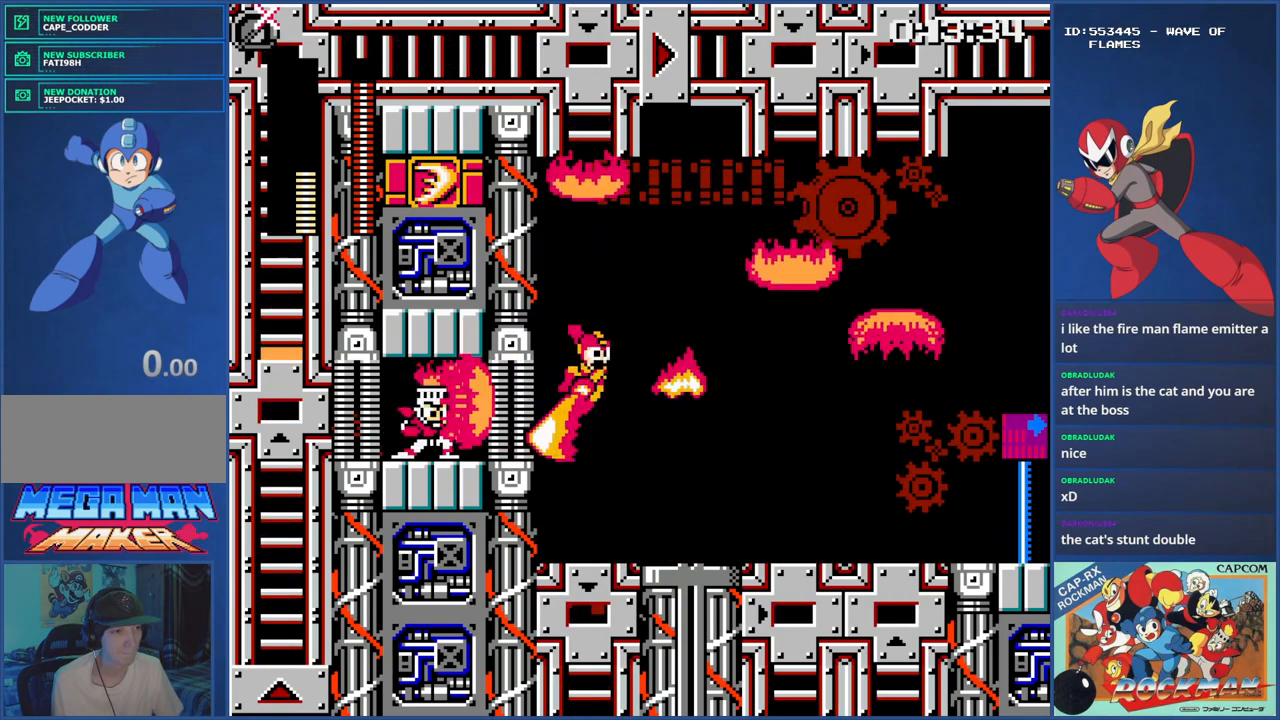
{"buttons": [], "events": [[150, "R1", "down"], [250, "R1", "up"], [383, "DPAD_RIGHT", "up"]]}
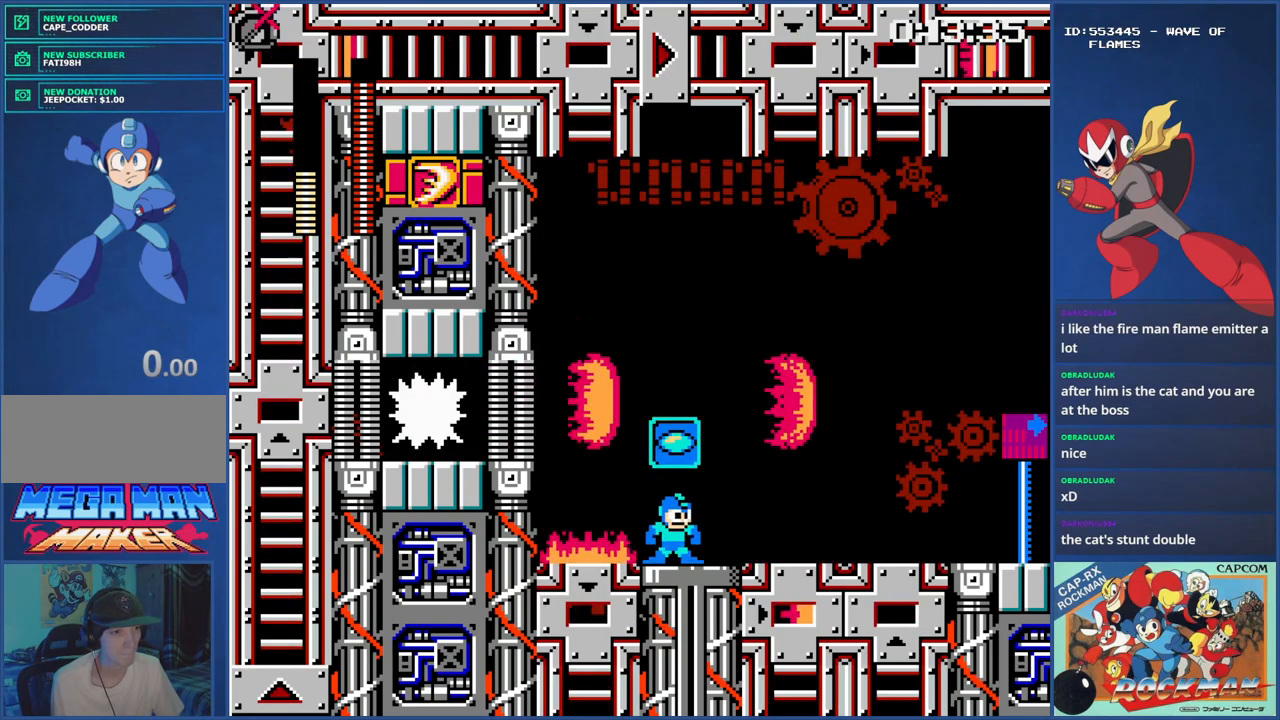
{"buttons": [], "events": [[50, "DPAD_LEFT", "down"], [100, "L1", "down"], [150, "DPAD_LEFT", "up"], [200, "L1", "up"]]}
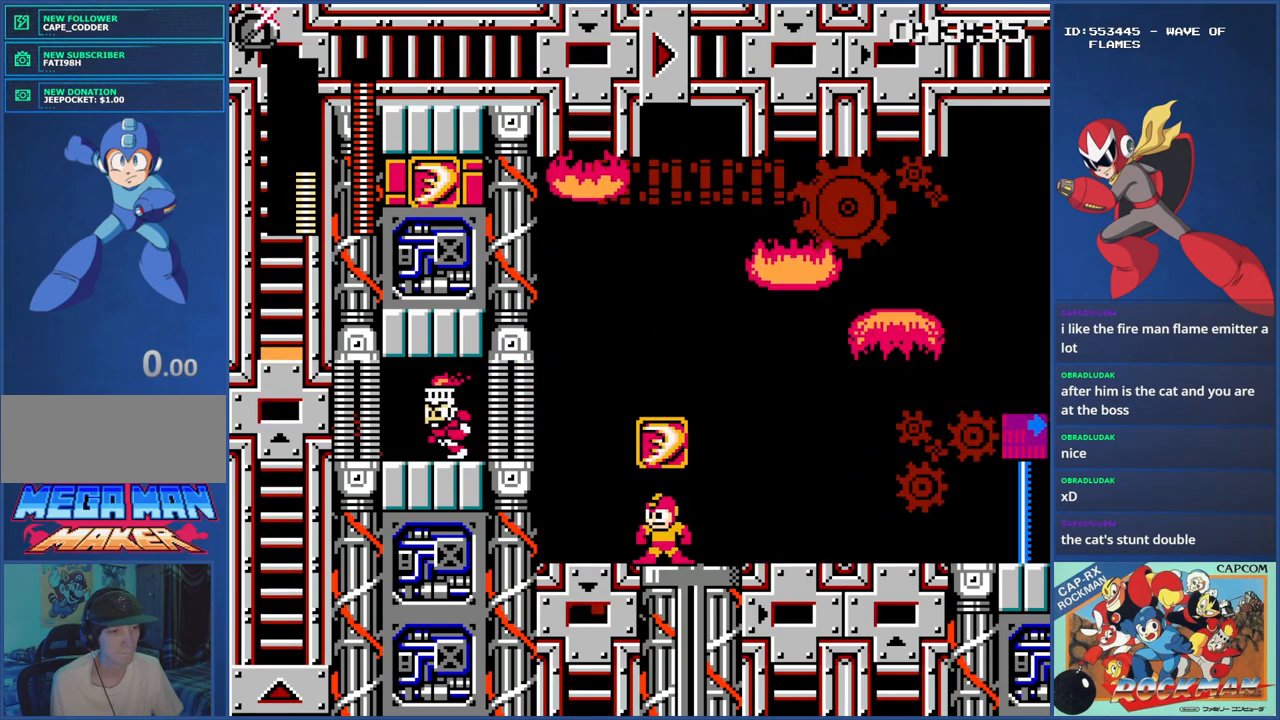
{"buttons": [], "events": []}